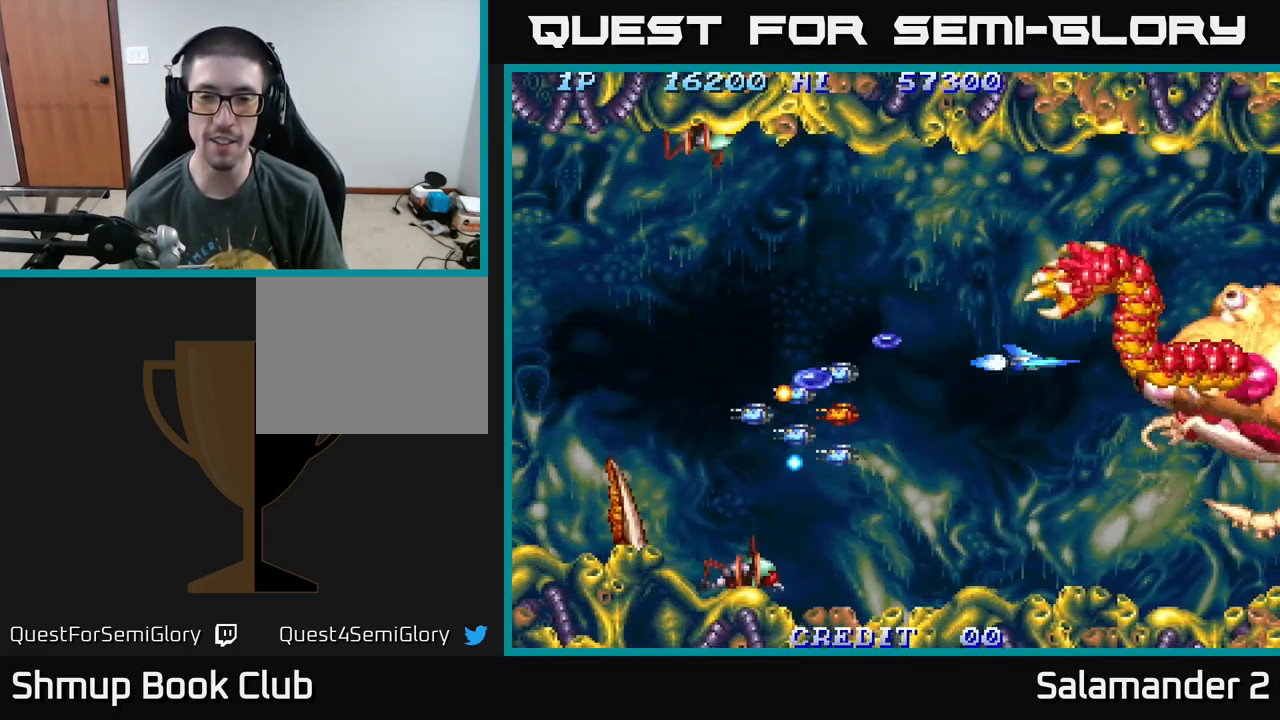
Gameplay with a controller (Xbox layout); each line is a JSON object with the inputs held at the frame after it. "events" lists button and stick changes between this image and that frame as [ms after this image, input, new state], when the widget could be followed in between. Not read: left_stick.
{"buttons": ["DPAD_RIGHT"], "right_stick": "center", "events": [[100, "DPAD_DOWN", "down"], [284, "DPAD_DOWN", "up"]]}
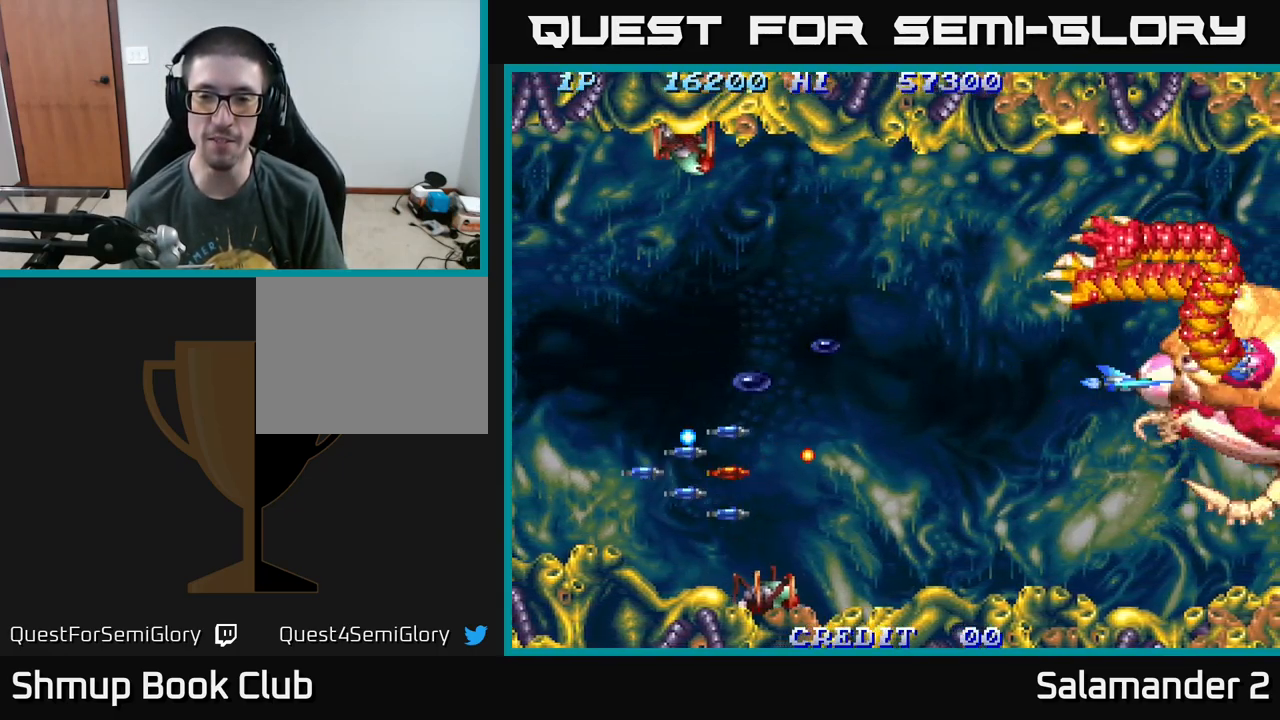
{"buttons": [], "right_stick": "center", "events": [[367, "DPAD_RIGHT", "up"]]}
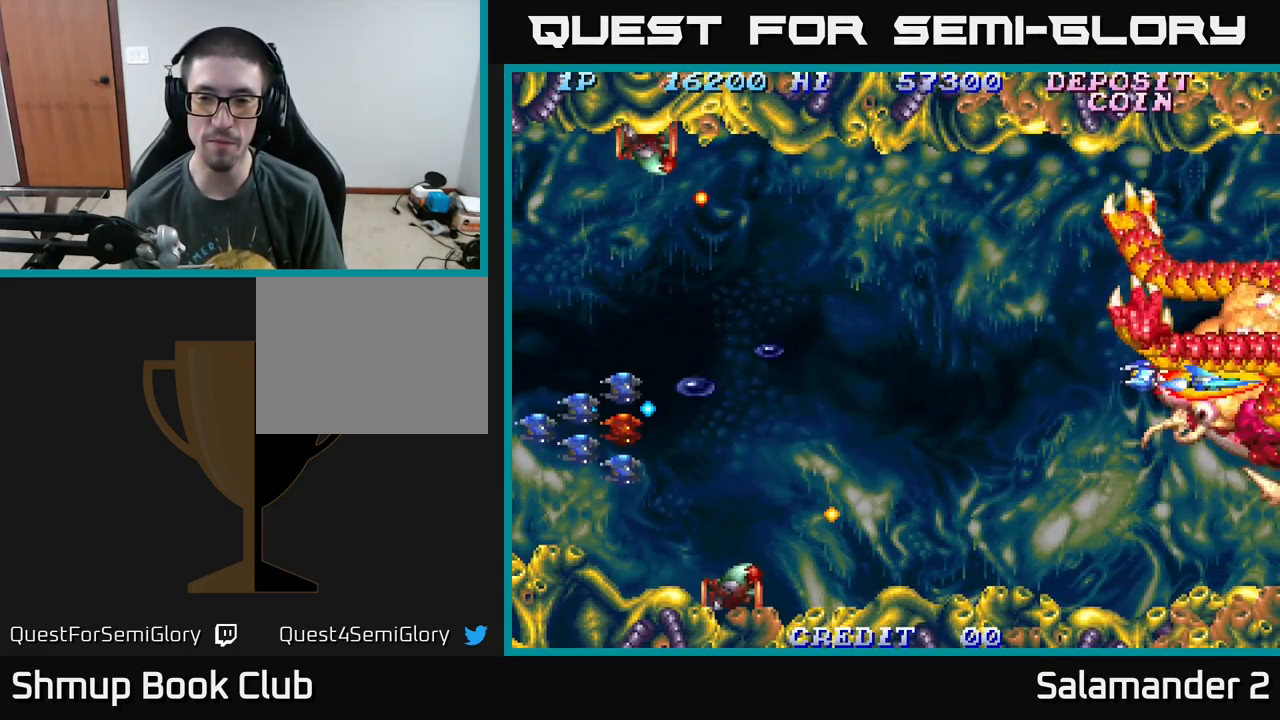
{"buttons": ["DPAD_RIGHT"], "right_stick": "center", "events": [[84, "DPAD_RIGHT", "down"]]}
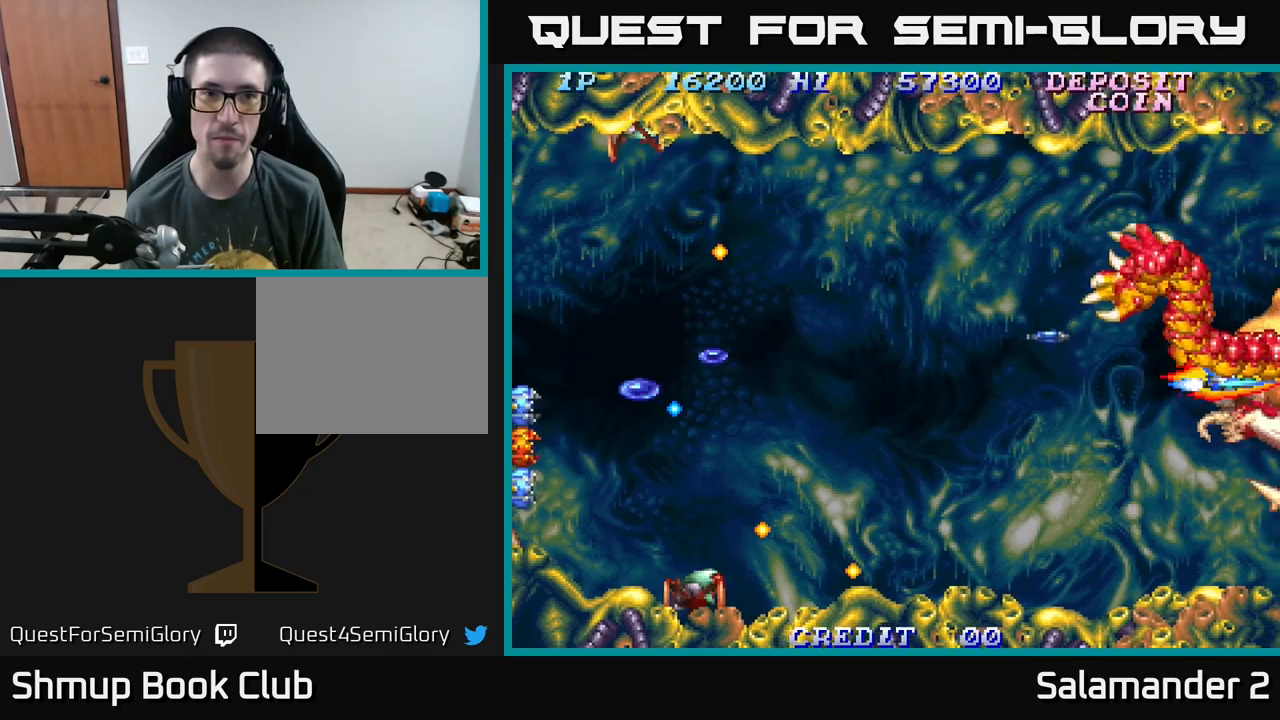
{"buttons": [], "right_stick": "center", "events": [[117, "DPAD_RIGHT", "up"]]}
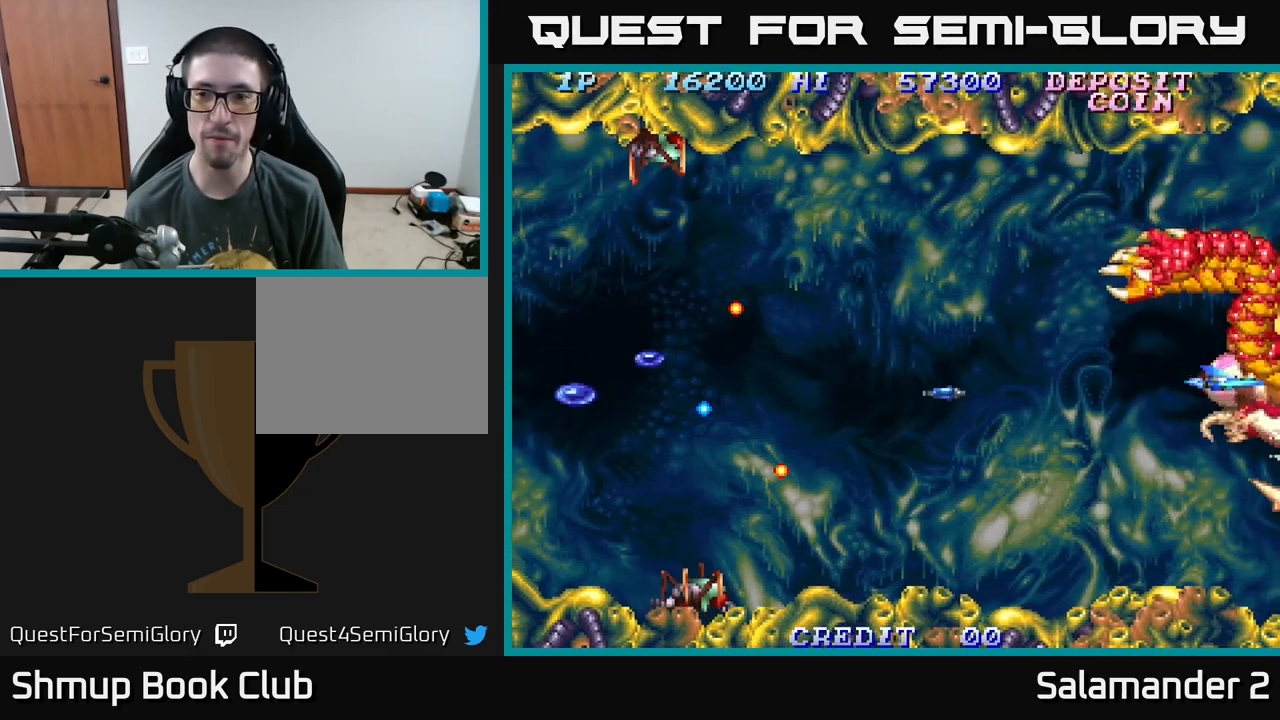
{"buttons": [], "right_stick": "center", "events": []}
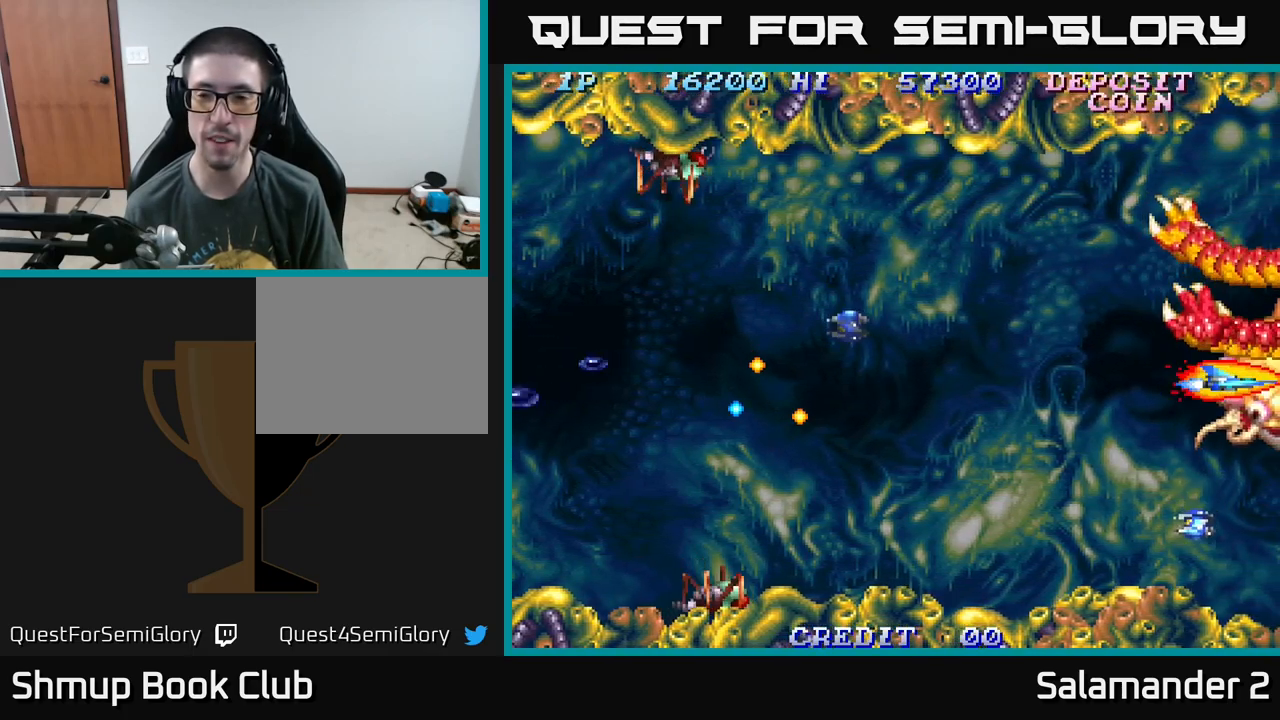
{"buttons": [], "right_stick": "center", "events": []}
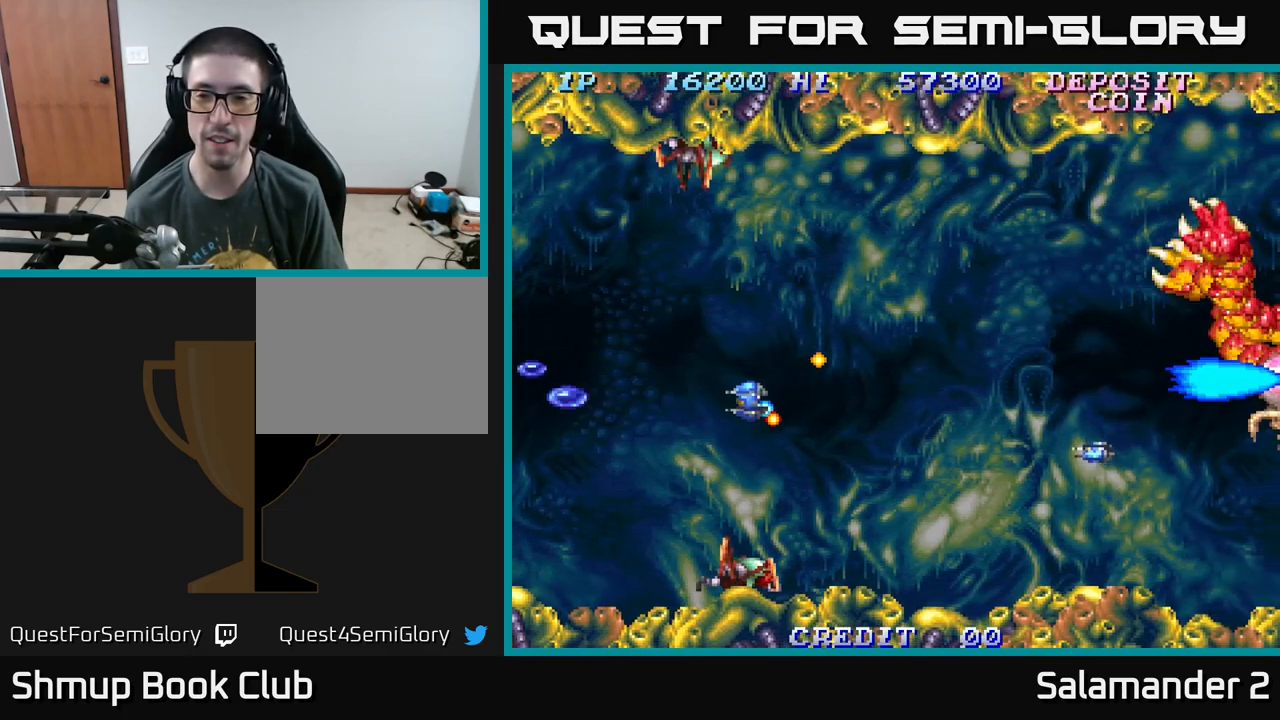
{"buttons": ["DPAD_UP", "DPAD_RIGHT"], "right_stick": "center", "events": [[100, "DPAD_UP", "down"], [483, "DPAD_RIGHT", "down"]]}
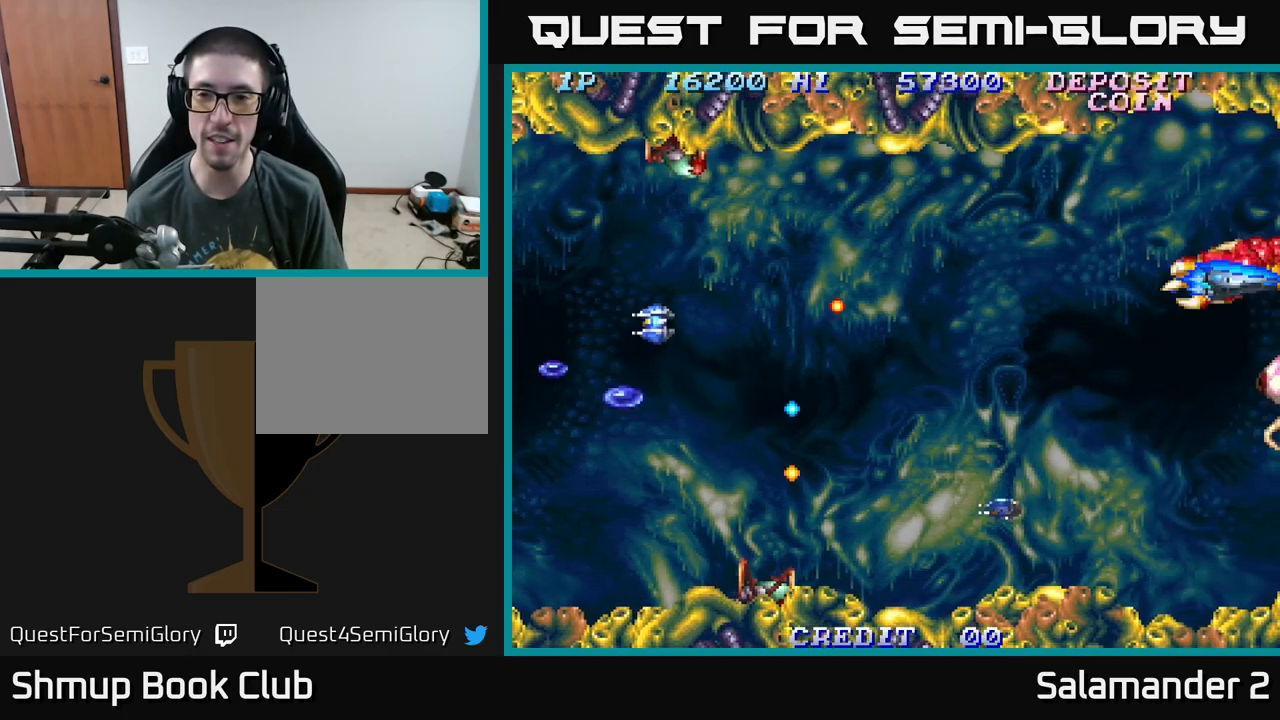
{"buttons": ["DPAD_RIGHT"], "right_stick": "center", "events": [[183, "DPAD_UP", "up"], [233, "DPAD_DOWN", "down"], [233, "DPAD_RIGHT", "up"], [417, "DPAD_DOWN", "up"], [417, "DPAD_RIGHT", "down"]]}
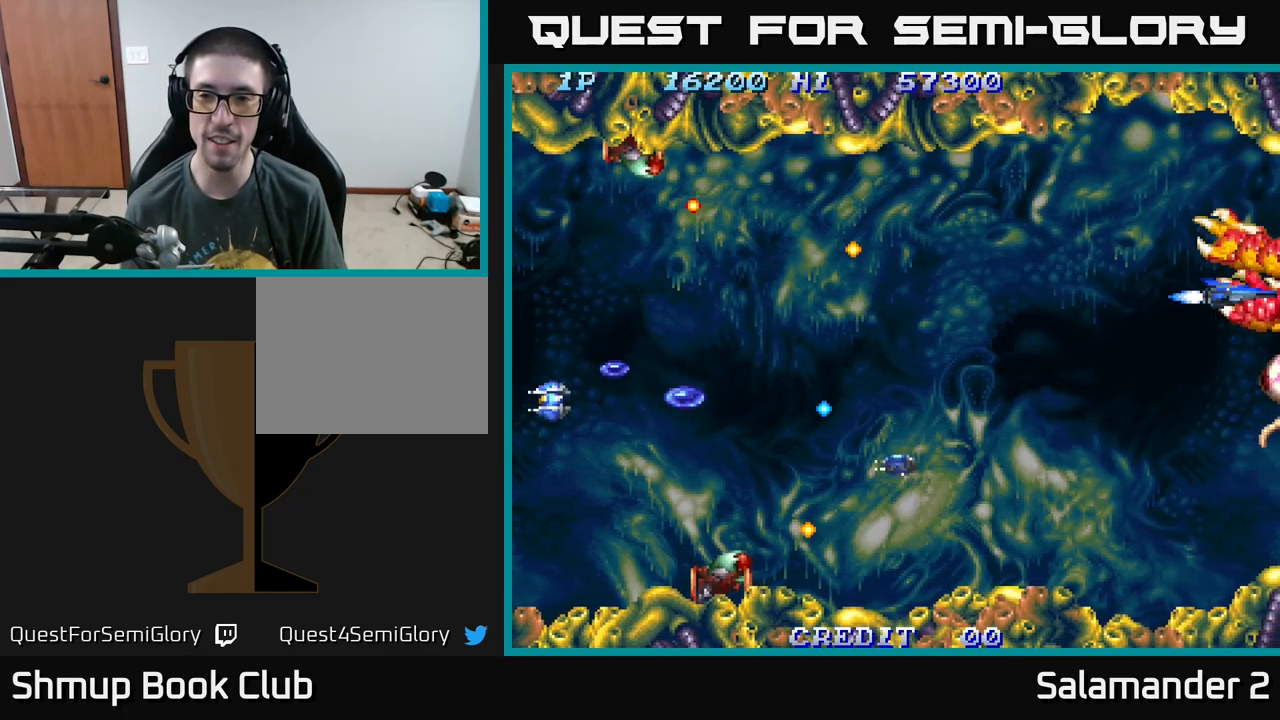
{"buttons": ["DPAD_UP", "DPAD_RIGHT"], "right_stick": "center", "events": [[400, "DPAD_UP", "down"]]}
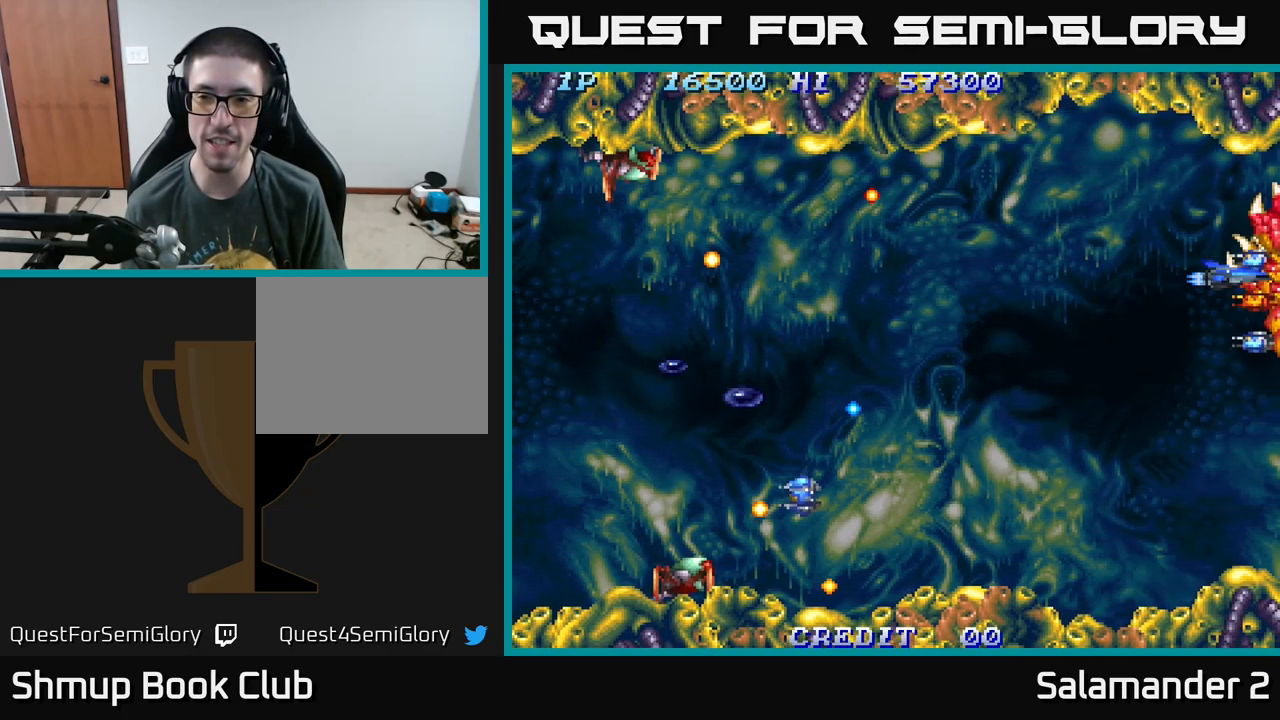
{"buttons": ["DPAD_RIGHT"], "right_stick": "center", "events": [[33, "DPAD_UP", "up"], [167, "DPAD_DOWN", "down"], [233, "DPAD_DOWN", "up"]]}
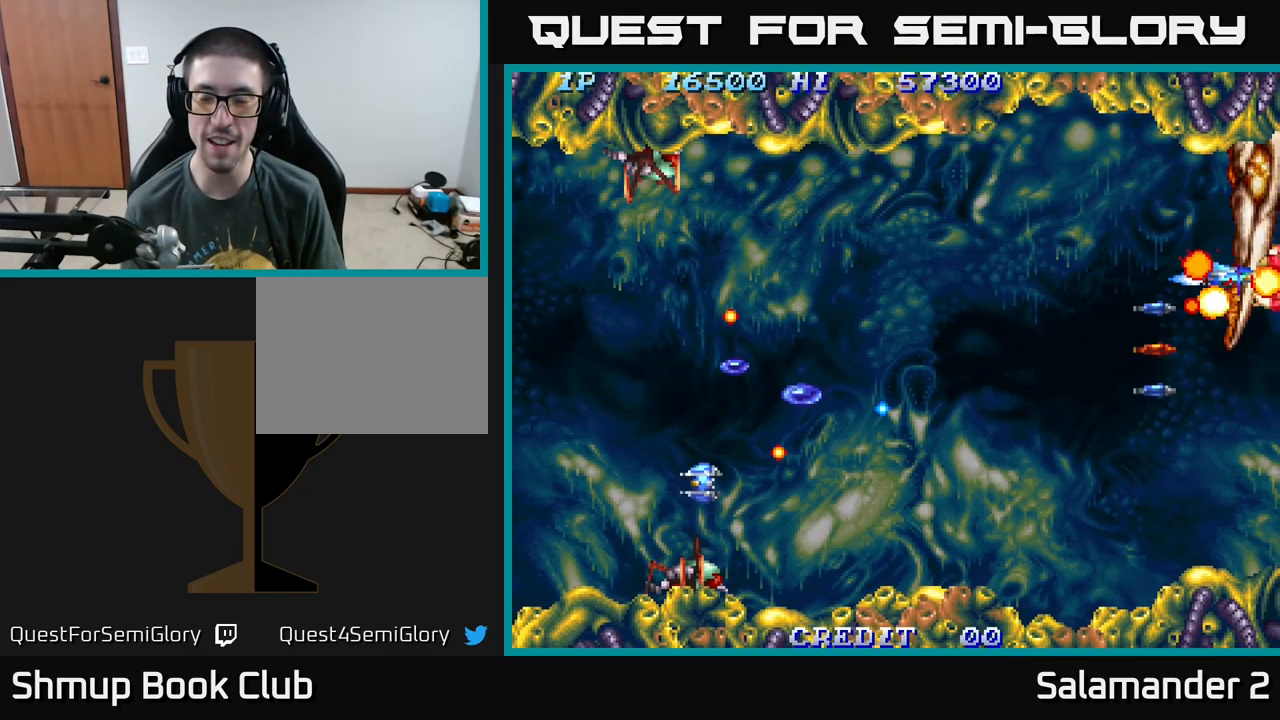
{"buttons": [], "right_stick": "center", "events": [[133, "DPAD_RIGHT", "up"], [300, "A", "down"], [467, "A", "up"]]}
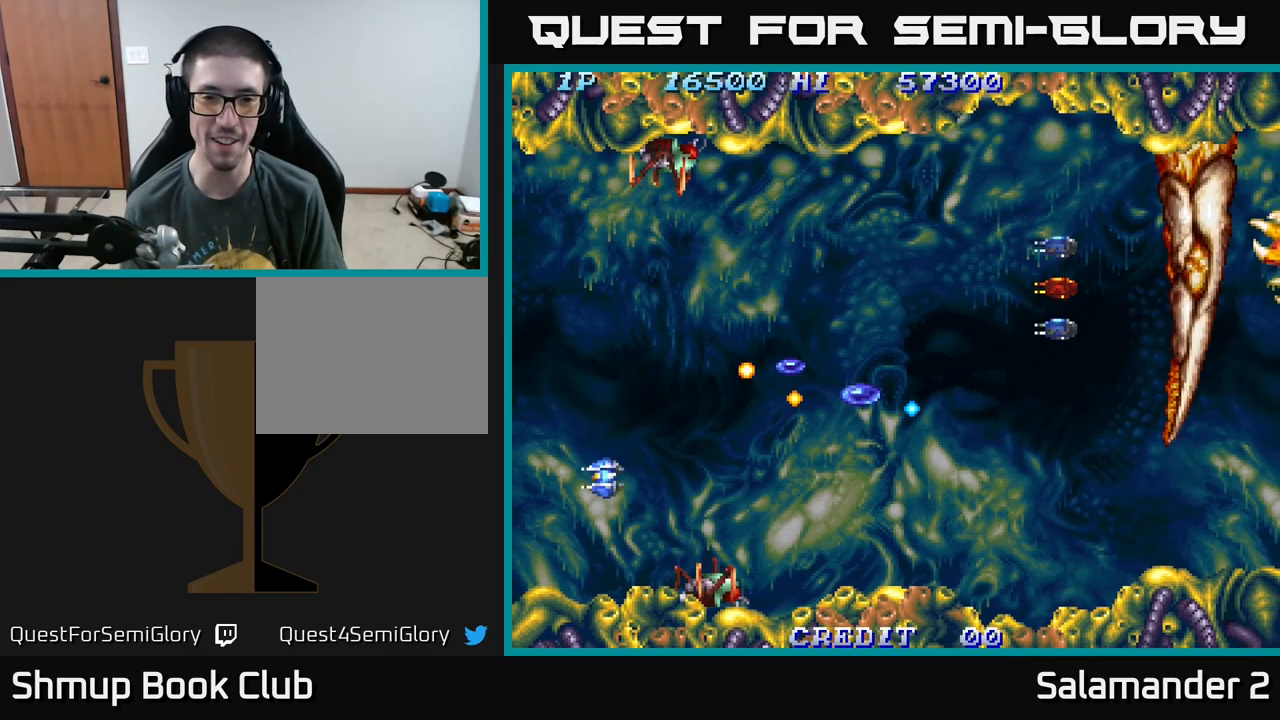
{"buttons": ["A"], "right_stick": "center", "events": [[117, "X", "down"], [167, "A", "down"], [233, "X", "up"], [333, "X", "down"], [383, "A", "up"], [467, "A", "down"], [483, "X", "up"]]}
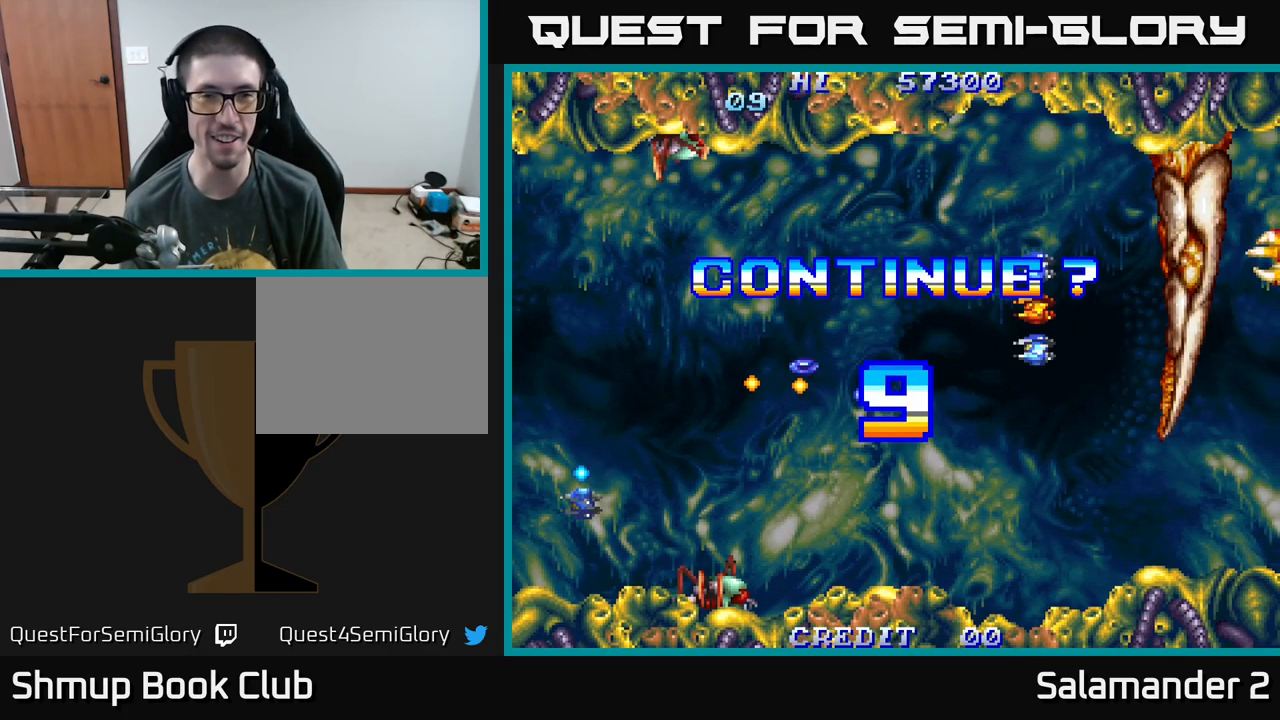
{"buttons": [], "right_stick": "center", "events": [[50, "X", "down"], [67, "A", "up"], [133, "X", "up"], [200, "A", "down"], [217, "X", "down"], [317, "X", "up"], [350, "A", "up"], [400, "A", "down"], [417, "X", "down"], [484, "A", "up"], [484, "X", "up"]]}
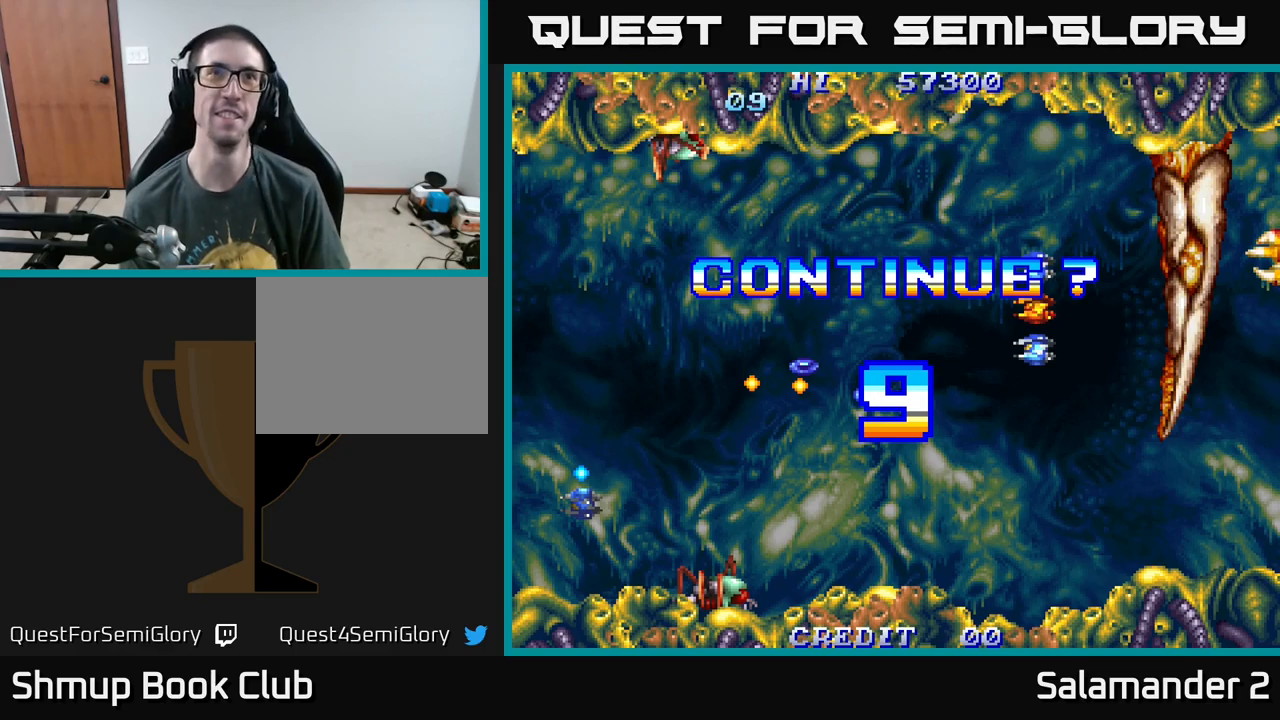
{"buttons": ["A", "X"], "right_stick": "center", "events": [[84, "A", "down"], [84, "X", "down"], [134, "X", "up"], [167, "A", "up"], [234, "A", "down"], [234, "X", "down"], [300, "A", "up"], [300, "X", "up"], [367, "A", "down"], [367, "X", "down"], [417, "X", "up"], [434, "A", "up"], [500, "A", "down"], [500, "X", "down"]]}
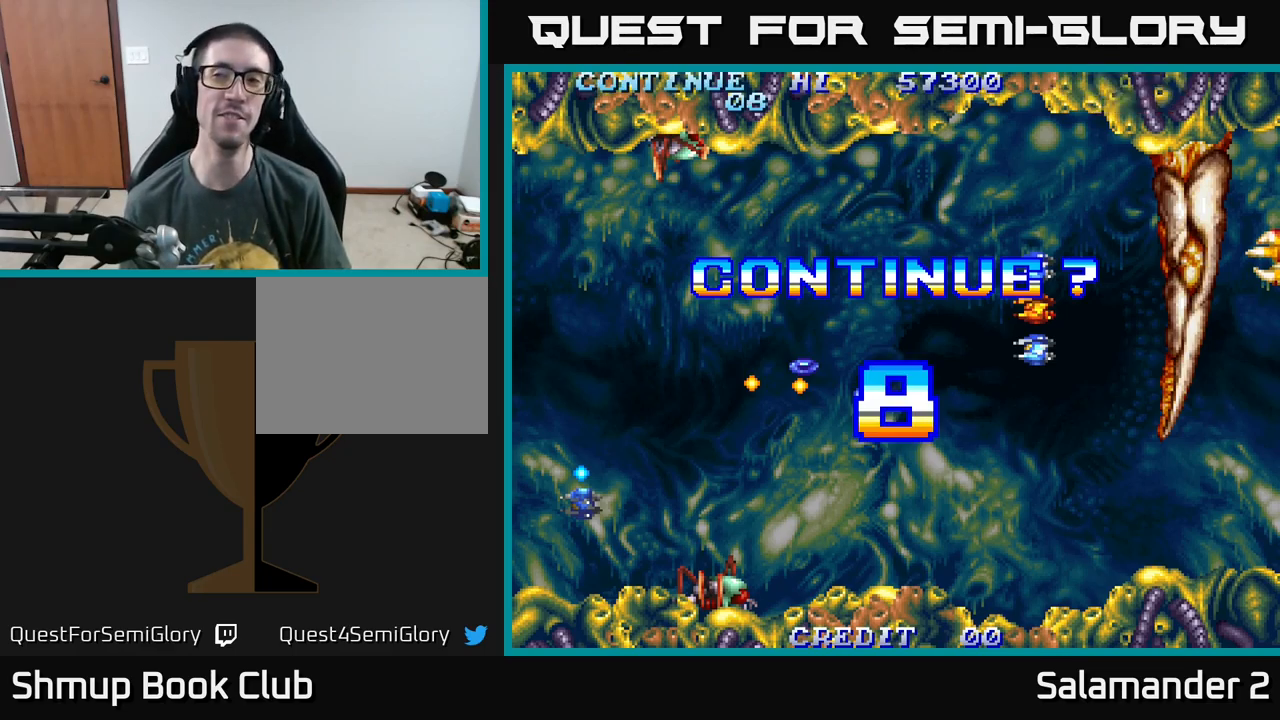
{"buttons": ["X"], "right_stick": "center", "events": [[67, "X", "up"], [84, "A", "up"], [150, "X", "down"], [167, "A", "down"], [217, "A", "up"], [217, "X", "up"], [284, "A", "down"], [300, "X", "down"], [400, "A", "up"], [400, "X", "up"], [500, "X", "down"]]}
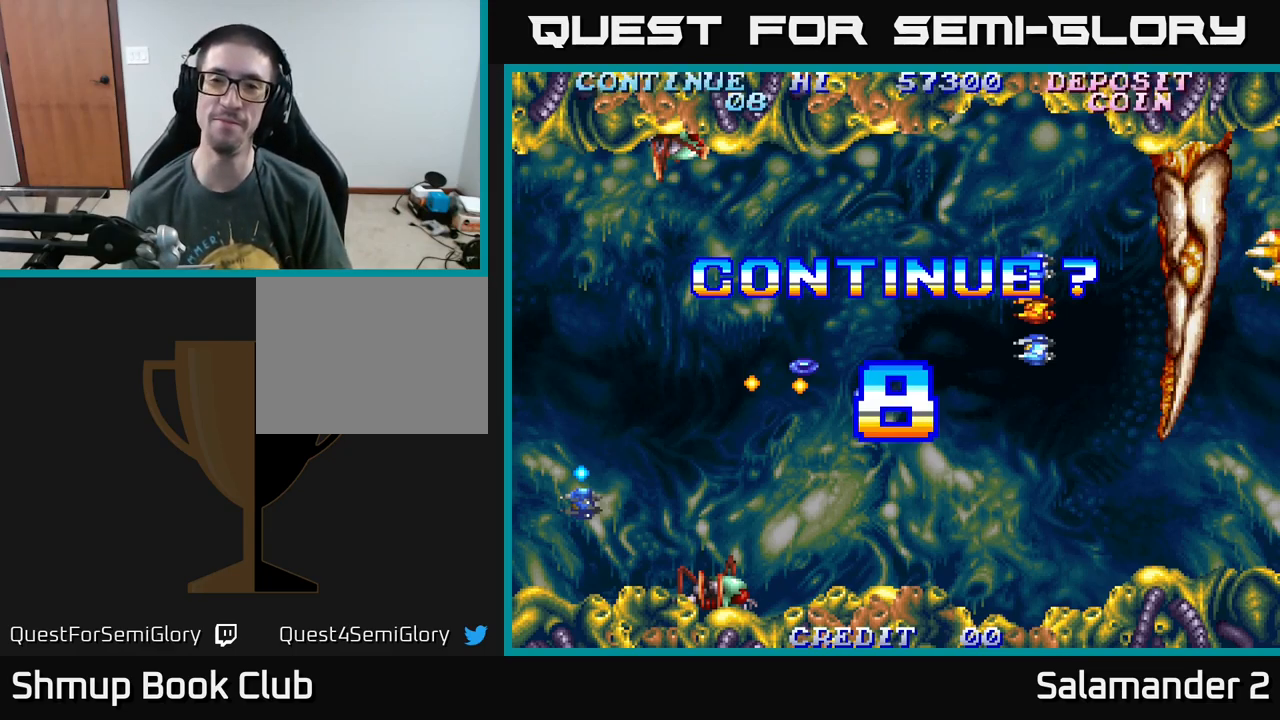
{"buttons": ["A"], "right_stick": "center", "events": [[84, "A", "down"], [100, "X", "up"], [184, "X", "down"], [267, "X", "up"], [367, "X", "down"], [384, "A", "up"], [484, "A", "down"], [500, "X", "up"]]}
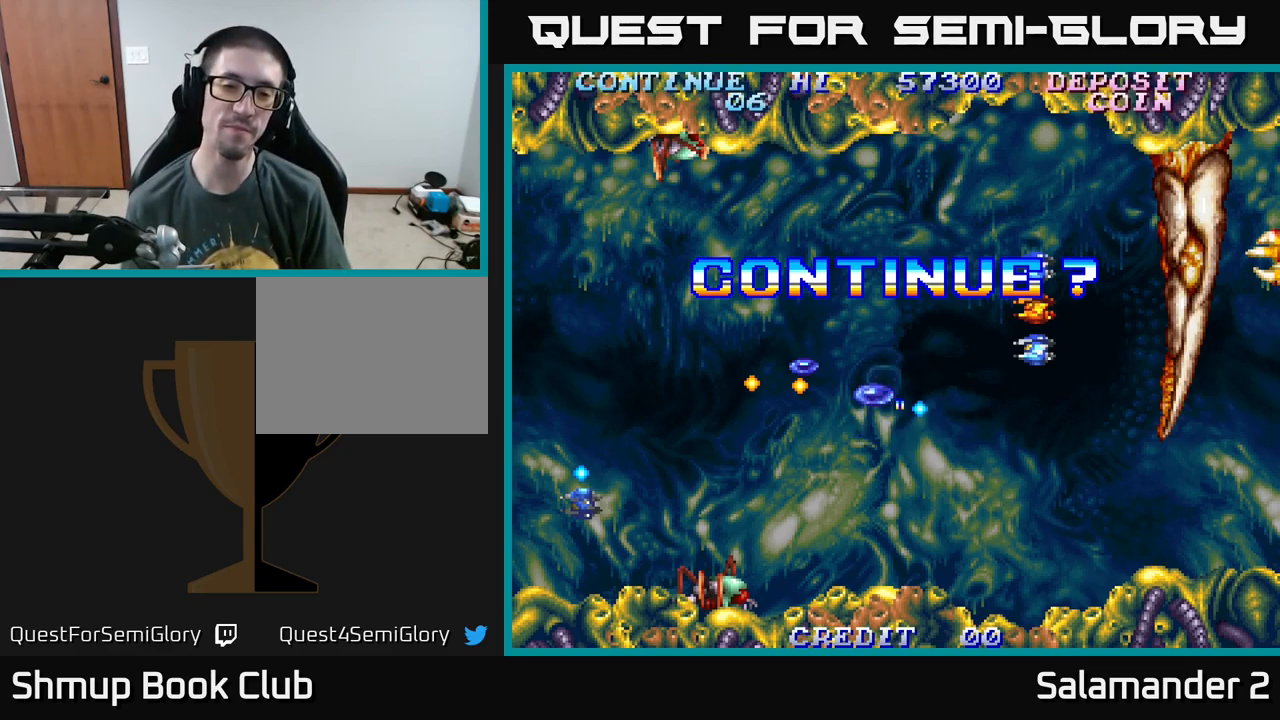
{"buttons": ["A", "X"], "right_stick": "center", "events": [[50, "X", "down"], [67, "A", "up"], [167, "A", "down"], [184, "X", "up"], [267, "X", "down"], [317, "A", "up"], [400, "A", "down"], [400, "X", "up"], [450, "X", "down"]]}
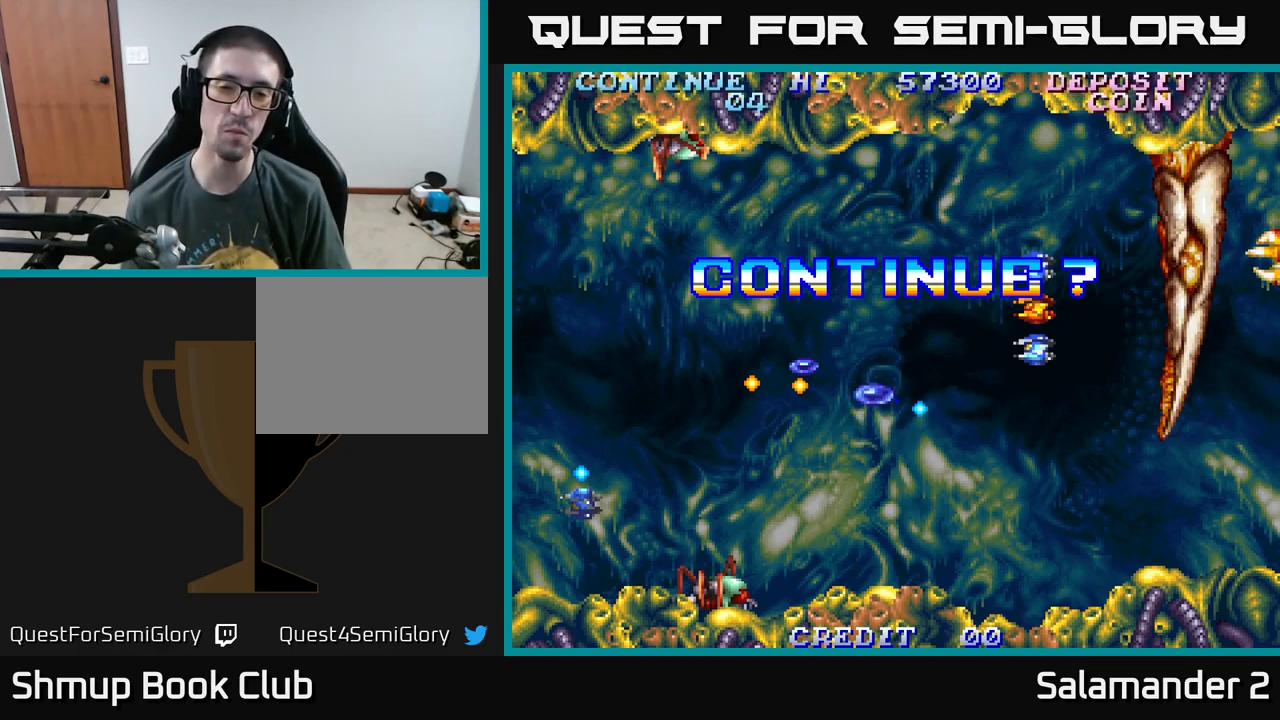
{"buttons": ["A"], "right_stick": "center", "events": [[67, "X", "up"], [134, "X", "down"], [184, "A", "up"], [267, "A", "down"], [300, "X", "up"], [350, "X", "down"], [400, "A", "up"], [467, "A", "down"], [500, "X", "up"]]}
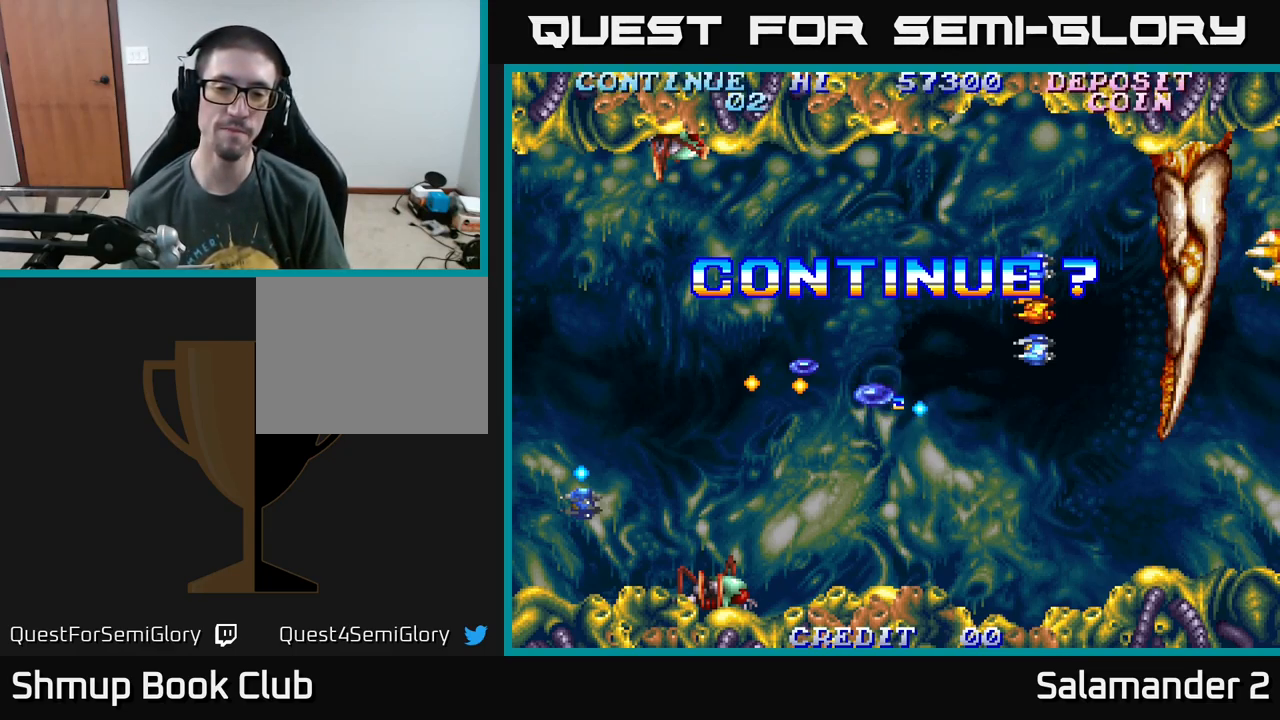
{"buttons": ["X"], "right_stick": "center", "events": [[84, "X", "down"], [117, "A", "up"], [184, "A", "down"], [200, "X", "up"], [267, "X", "down"], [384, "X", "up"], [467, "X", "down"], [500, "A", "up"]]}
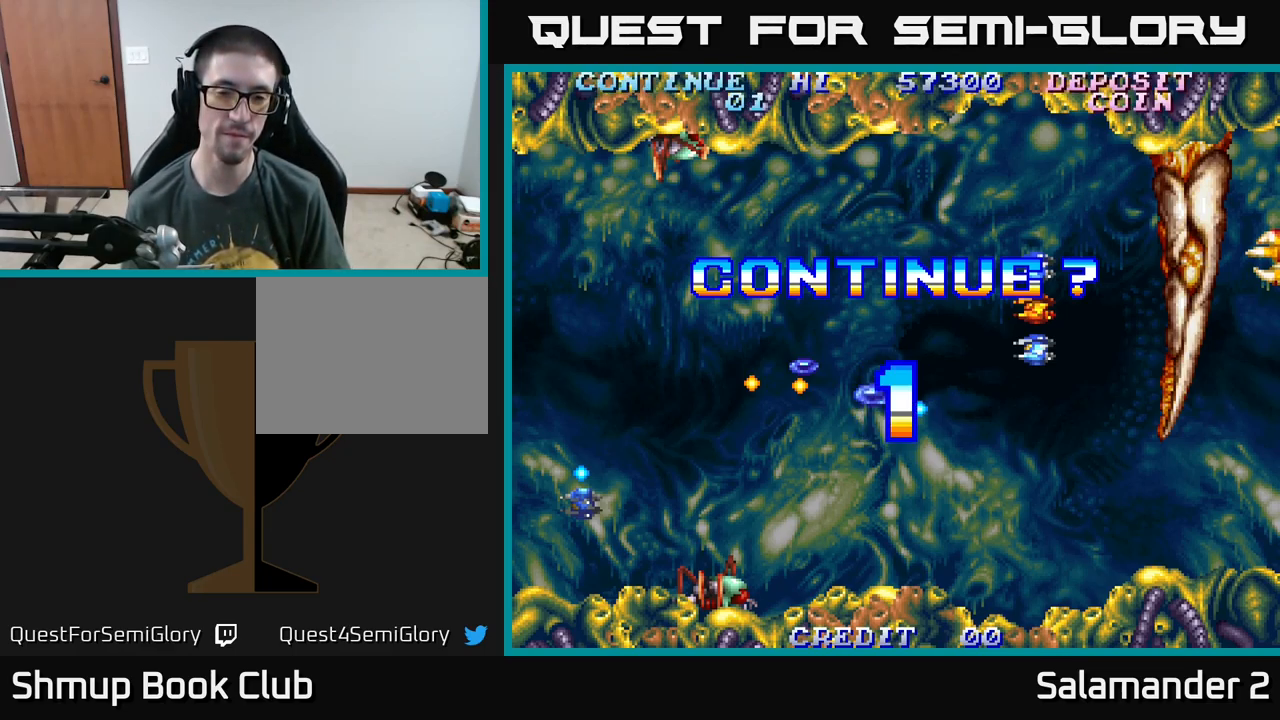
{"buttons": ["A"], "right_stick": "center", "events": [[100, "A", "down"], [100, "X", "up"], [167, "X", "down"], [217, "A", "up"], [234, "A", "down"], [267, "X", "up"], [367, "X", "down"], [484, "X", "up"]]}
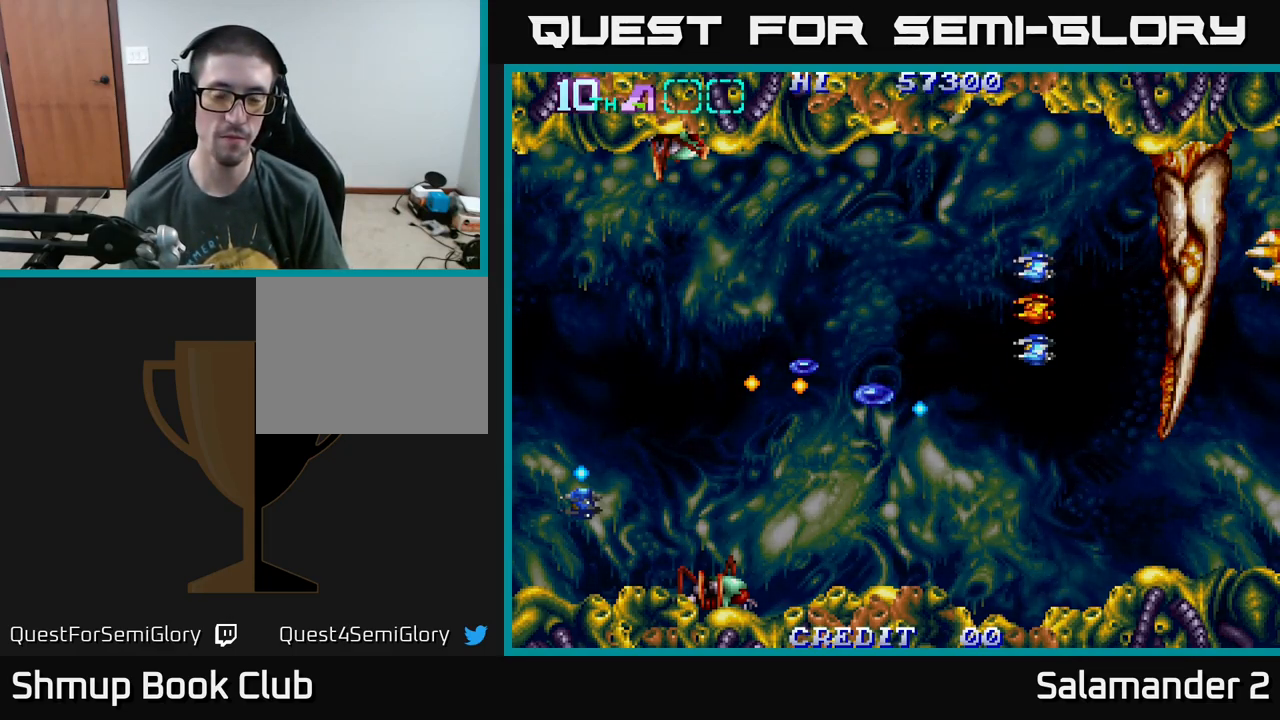
{"buttons": [], "right_stick": "center", "events": [[17, "A", "up"], [184, "SELECT", "down"], [334, "SELECT", "up"], [400, "START", "down"], [500, "START", "up"]]}
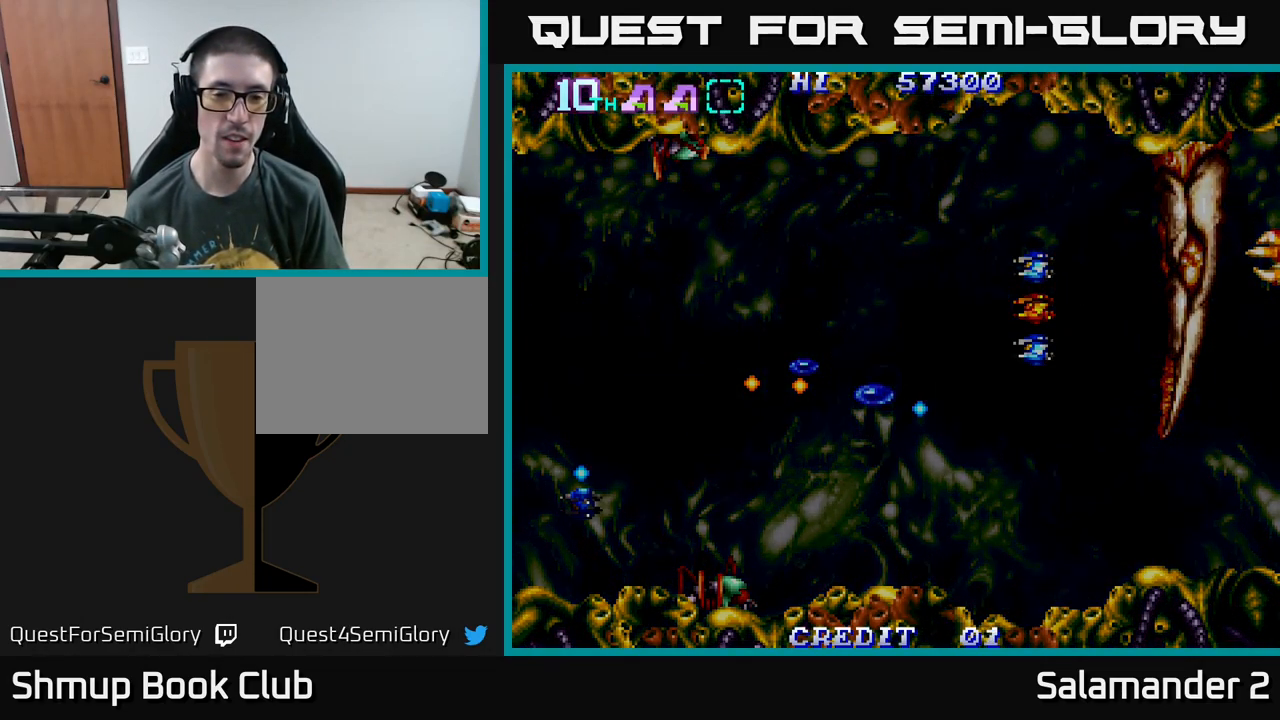
{"buttons": ["X"], "right_stick": "center", "events": [[134, "A", "down"], [267, "A", "up"], [317, "A", "down"], [434, "X", "down"], [450, "A", "up"]]}
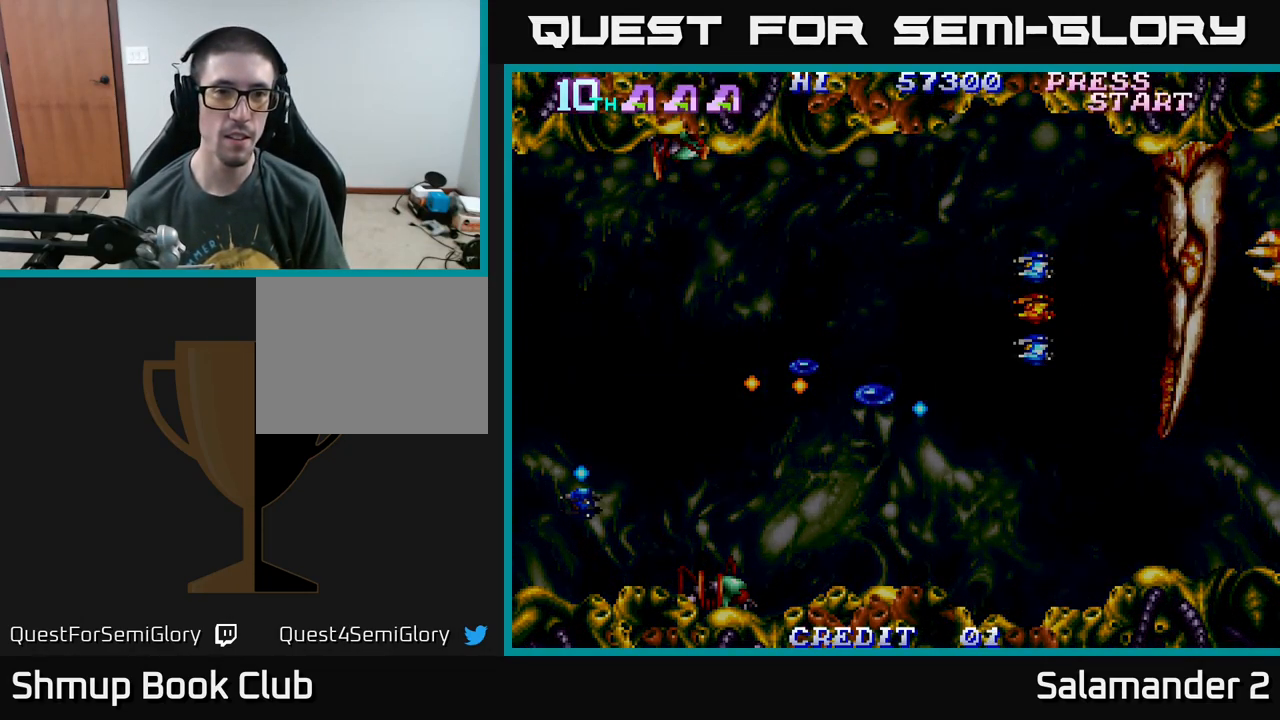
{"buttons": [], "right_stick": "center", "events": [[17, "A", "down"], [67, "X", "up"], [117, "A", "up"], [134, "A", "down"], [167, "X", "down"], [184, "A", "up"], [234, "A", "down"], [267, "X", "up"], [366, "X", "down"], [416, "X", "up"], [483, "A", "up"]]}
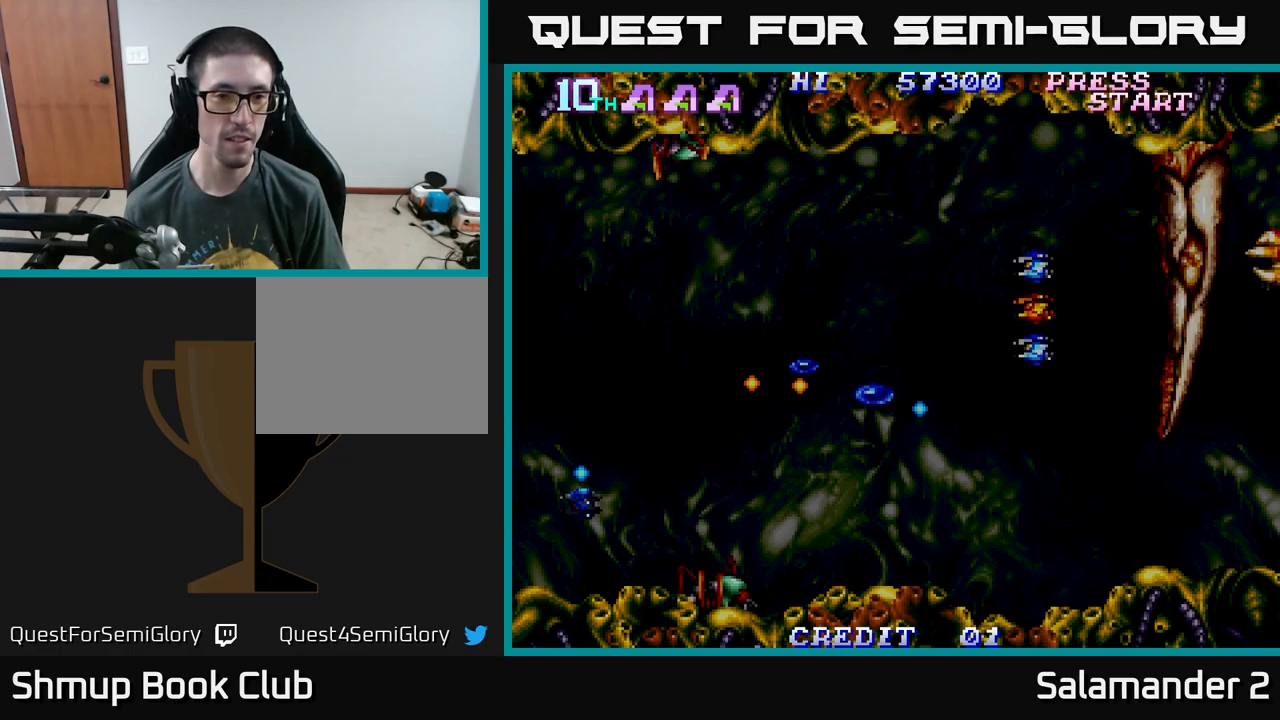
{"buttons": [], "right_stick": "center", "events": [[17, "A", "down"], [67, "X", "down"], [84, "X", "up"], [134, "A", "up"], [184, "A", "down"], [317, "A", "up"]]}
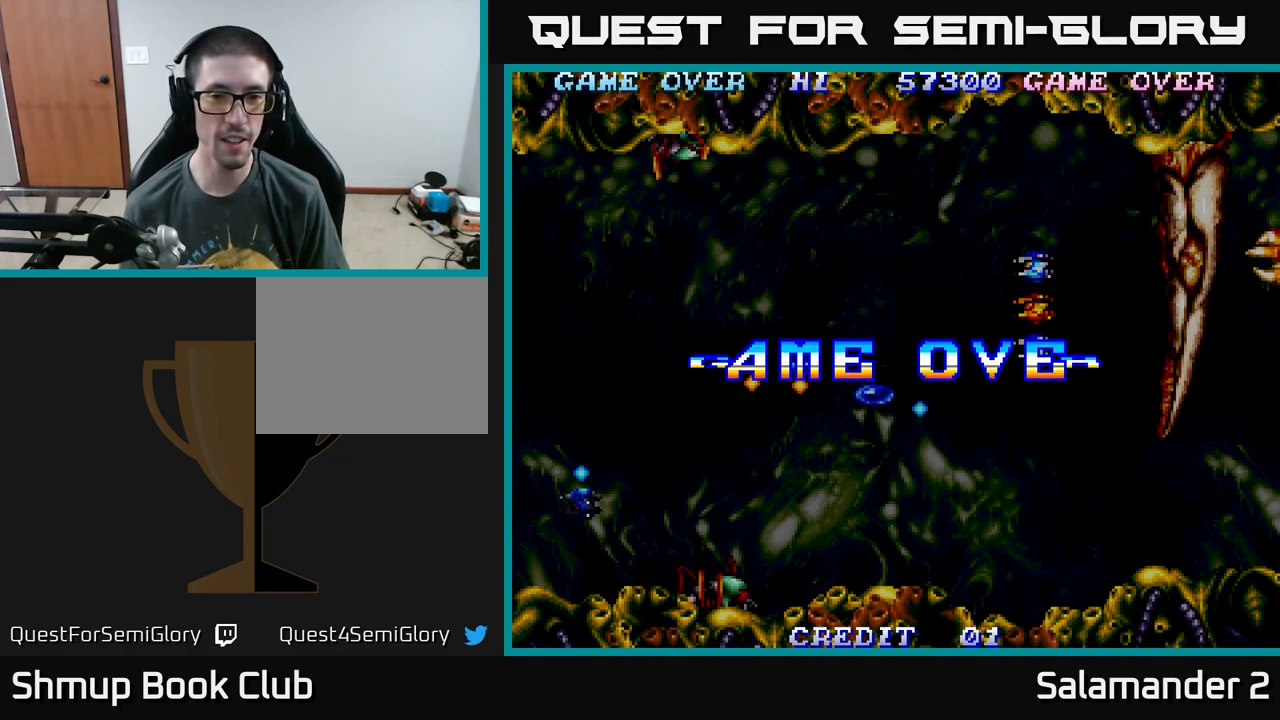
{"buttons": [], "right_stick": "center", "events": [[34, "START", "down"], [200, "START", "up"]]}
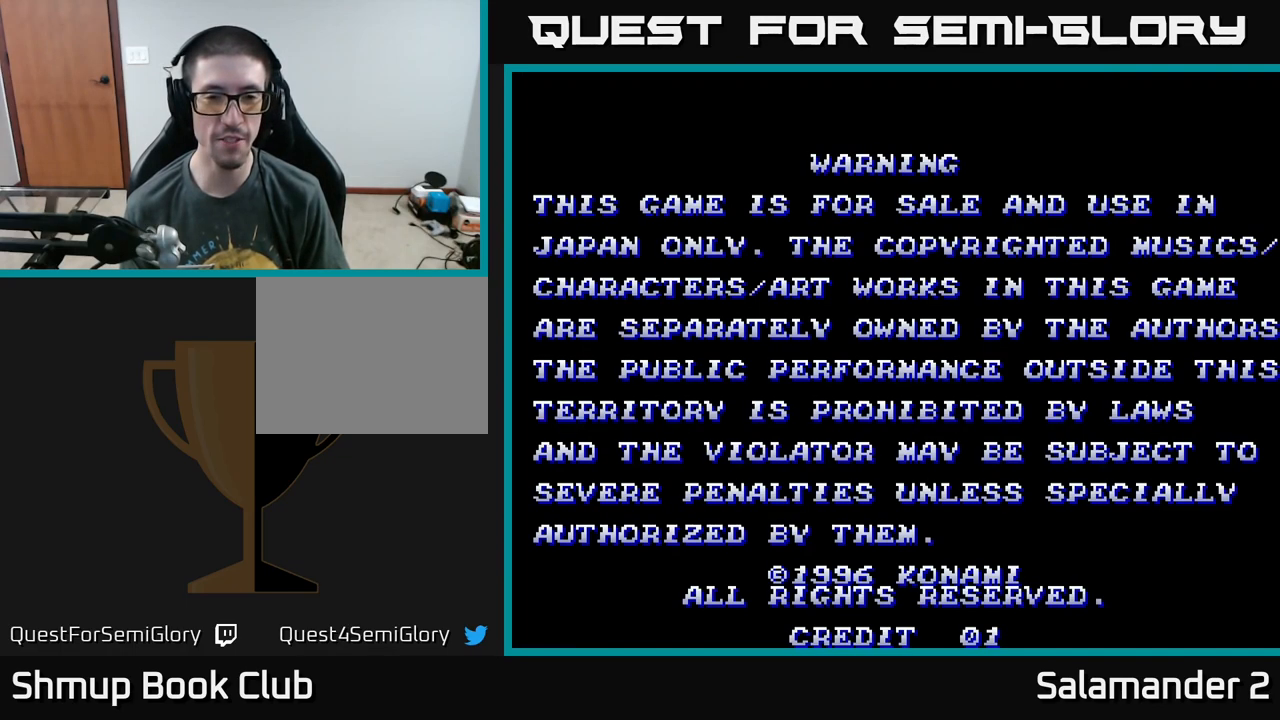
{"buttons": [], "right_stick": "center", "events": [[317, "START", "down"], [500, "START", "up"]]}
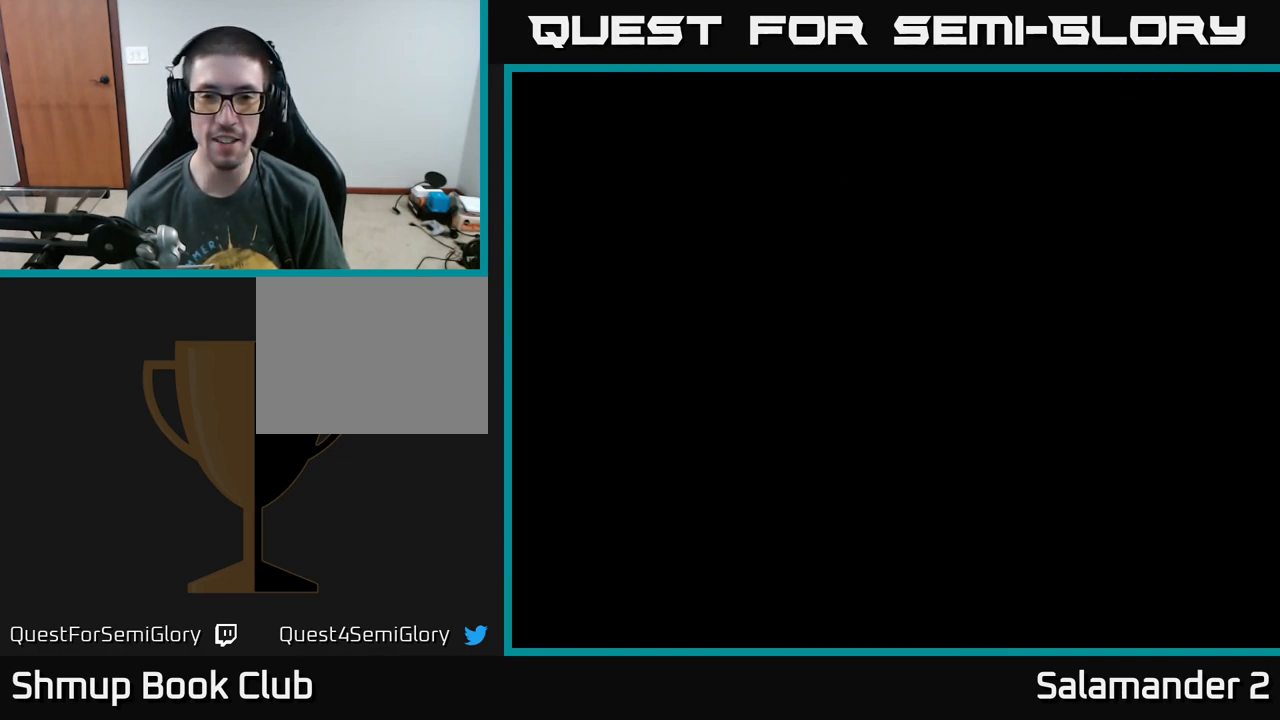
{"buttons": ["DPAD_UP"], "right_stick": "center", "events": [[67, "DPAD_UP", "down"]]}
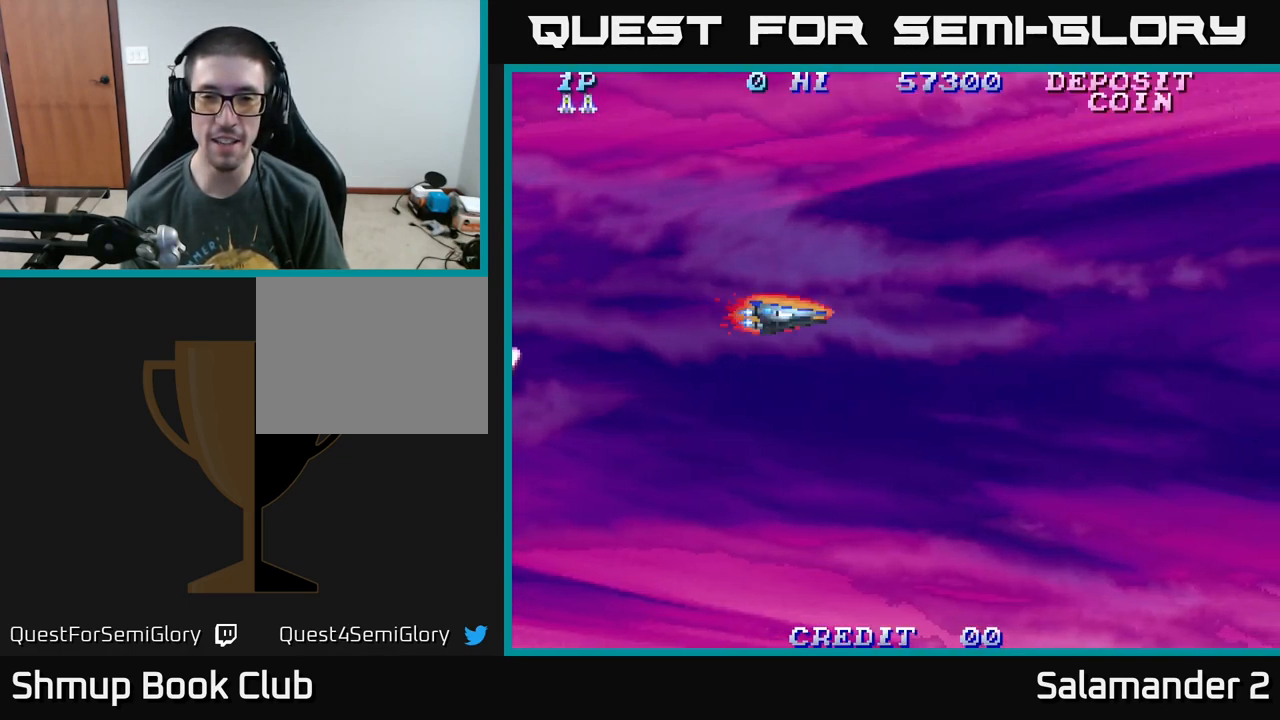
{"buttons": ["A", "DPAD_UP", "DPAD_RIGHT"], "right_stick": "center", "events": [[84, "DPAD_RIGHT", "down"], [267, "A", "down"], [417, "A", "up"], [484, "A", "down"]]}
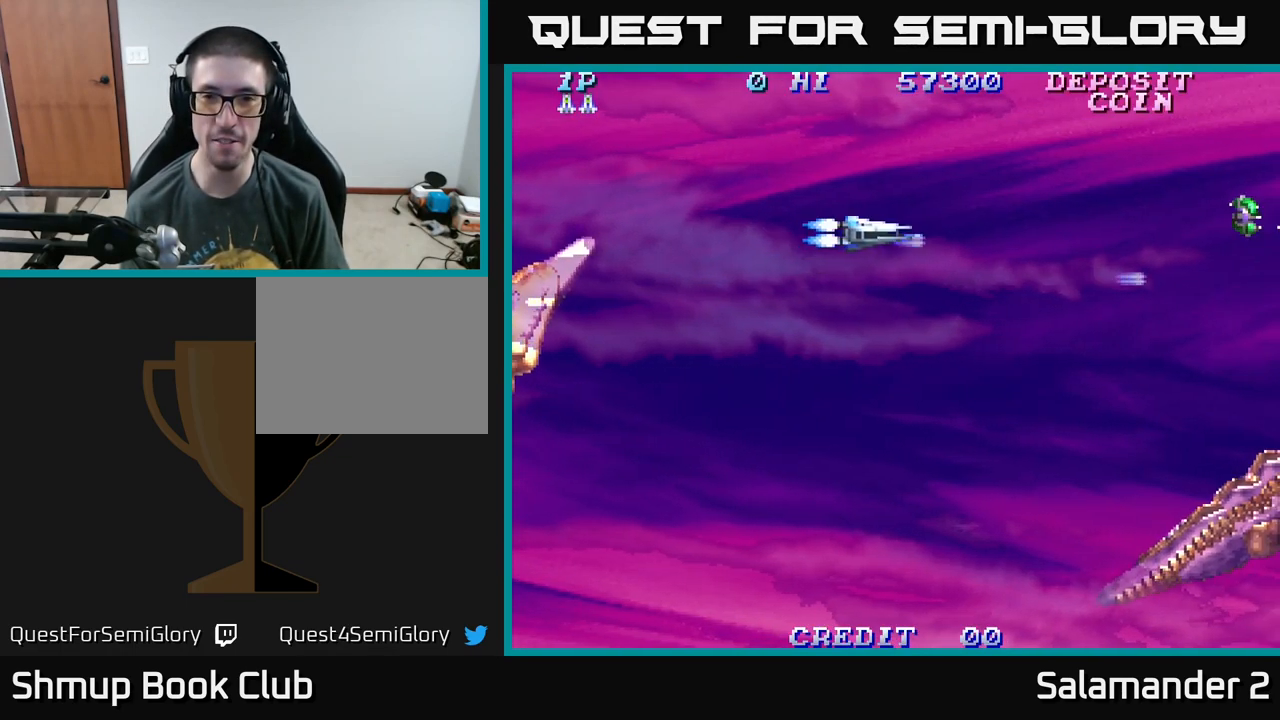
{"buttons": ["DPAD_RIGHT"], "right_stick": "center", "events": [[84, "A", "up"], [167, "DPAD_UP", "up"], [184, "A", "down"], [267, "DPAD_RIGHT", "up"], [300, "A", "up"], [384, "A", "down"], [467, "A", "up"], [500, "DPAD_RIGHT", "down"]]}
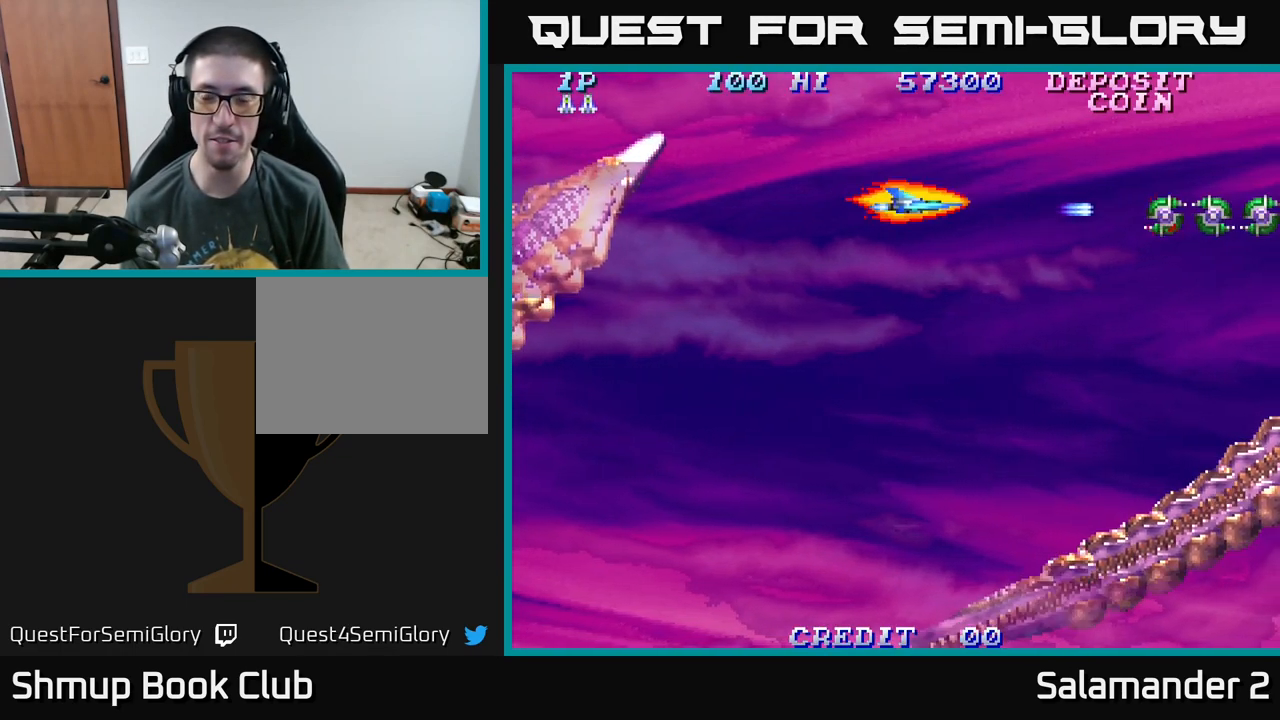
{"buttons": ["A", "DPAD_RIGHT"], "right_stick": "center", "events": [[67, "A", "down"], [184, "A", "up"], [217, "DPAD_RIGHT", "up"], [267, "A", "down"], [350, "A", "up"], [400, "DPAD_DOWN", "down"], [434, "A", "down"], [467, "DPAD_RIGHT", "down"], [500, "DPAD_DOWN", "up"]]}